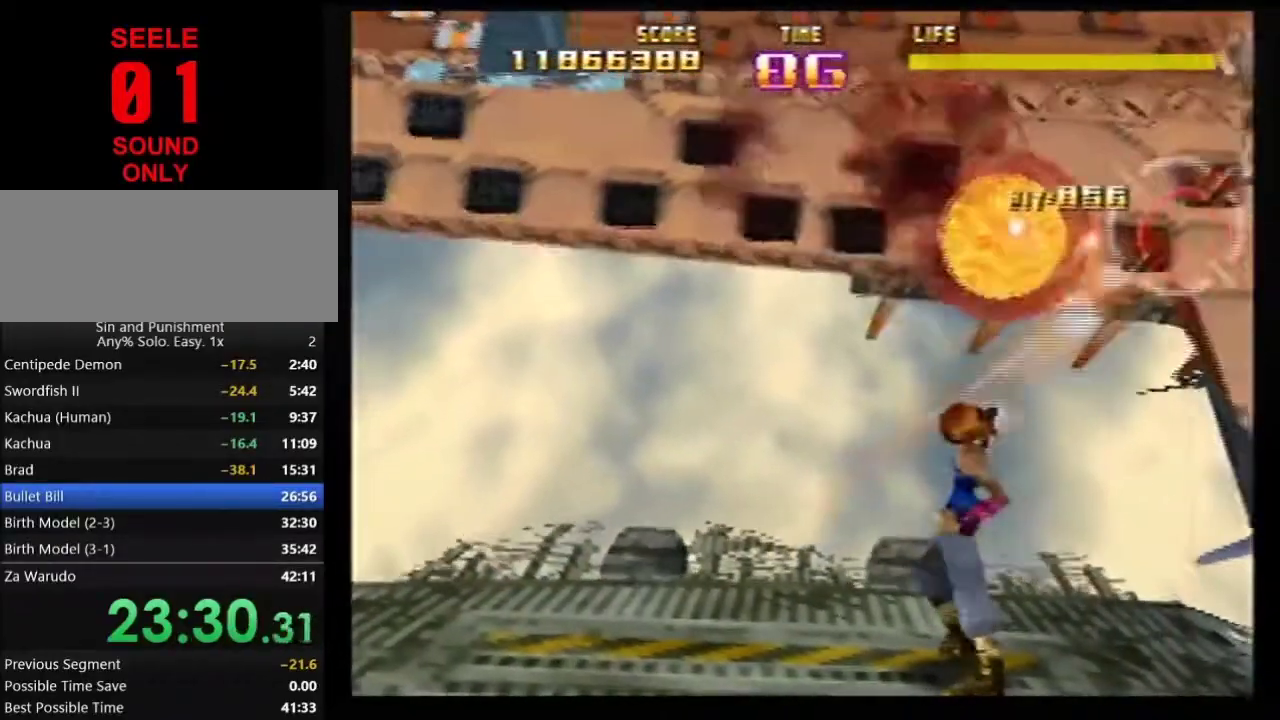
Gameplay with a controller (Nintendo layout); each line is a JSON object with the inputs held at the frame after it (dt_ms = milliseconds from this image to that frame). Not read: L3 R3.
{"dt_ms": 801, "buttons": ["Z"], "left_stick": "up-right"}
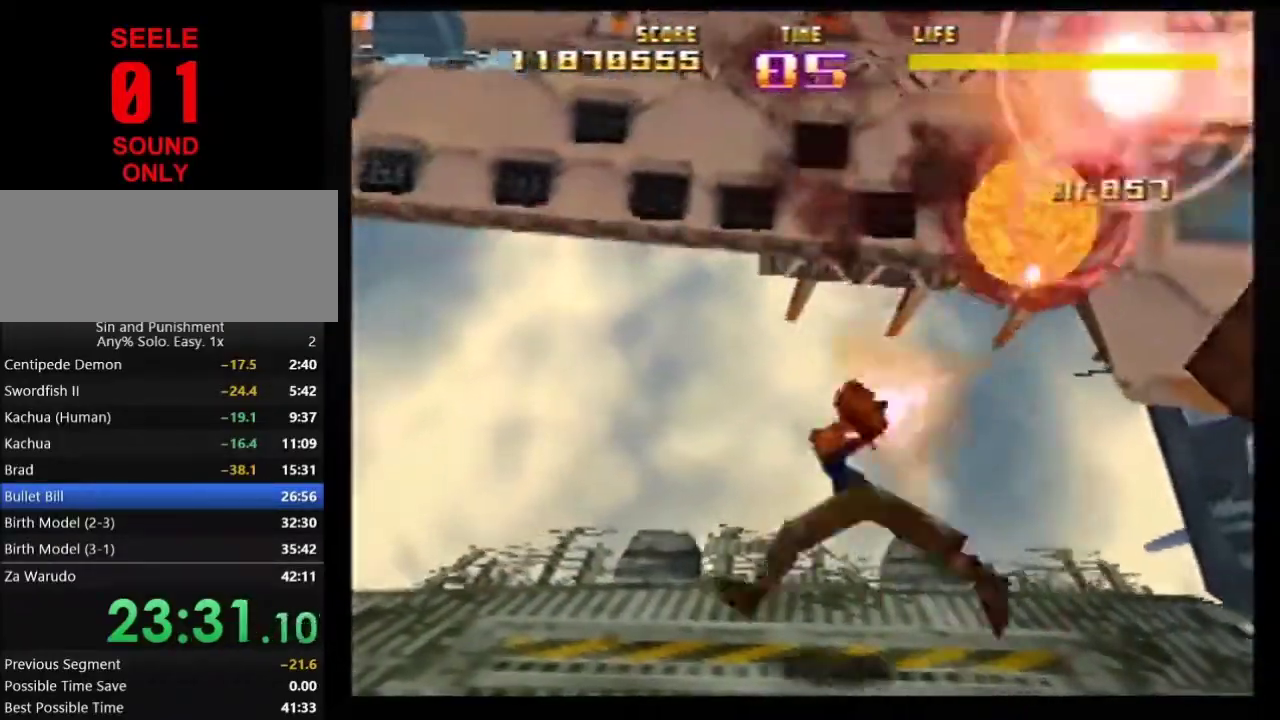
{"dt_ms": 300, "buttons": ["Z"], "left_stick": "up-left"}
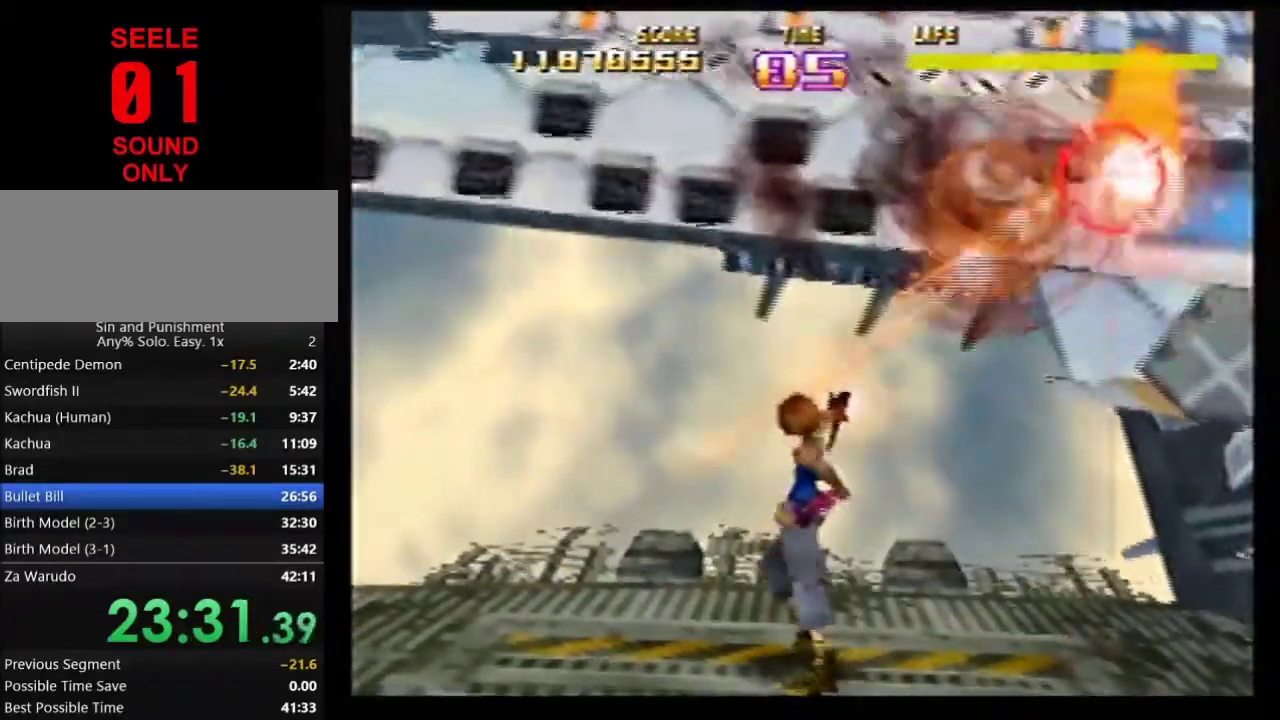
{"dt_ms": 400, "buttons": ["Z"], "left_stick": "left"}
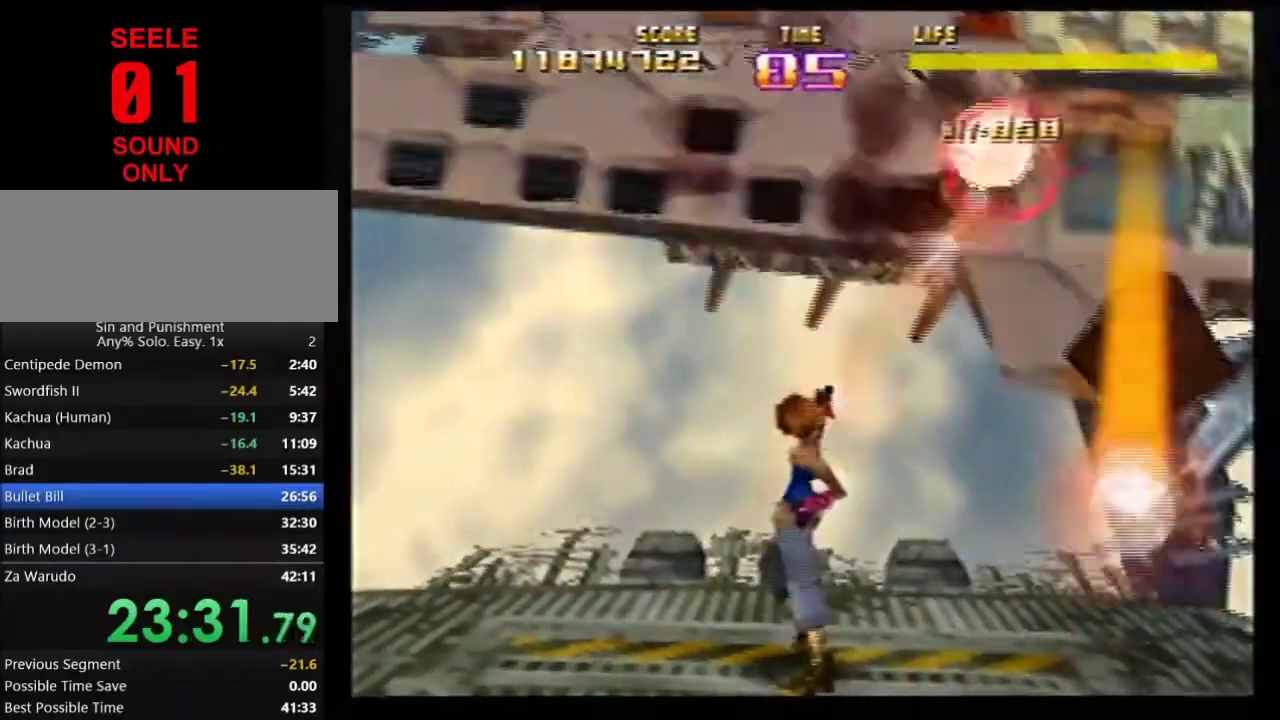
{"dt_ms": 701, "buttons": ["Z"], "left_stick": "center"}
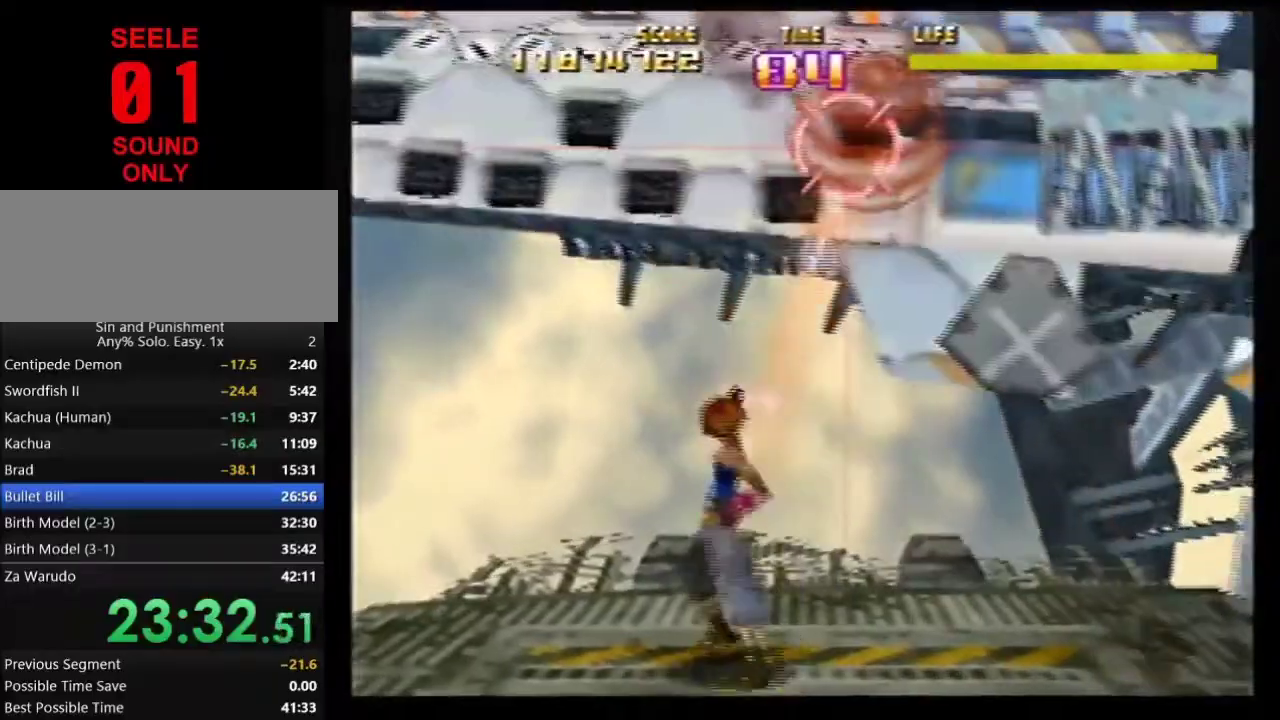
{"dt_ms": 400, "buttons": ["Z"], "left_stick": "up-left"}